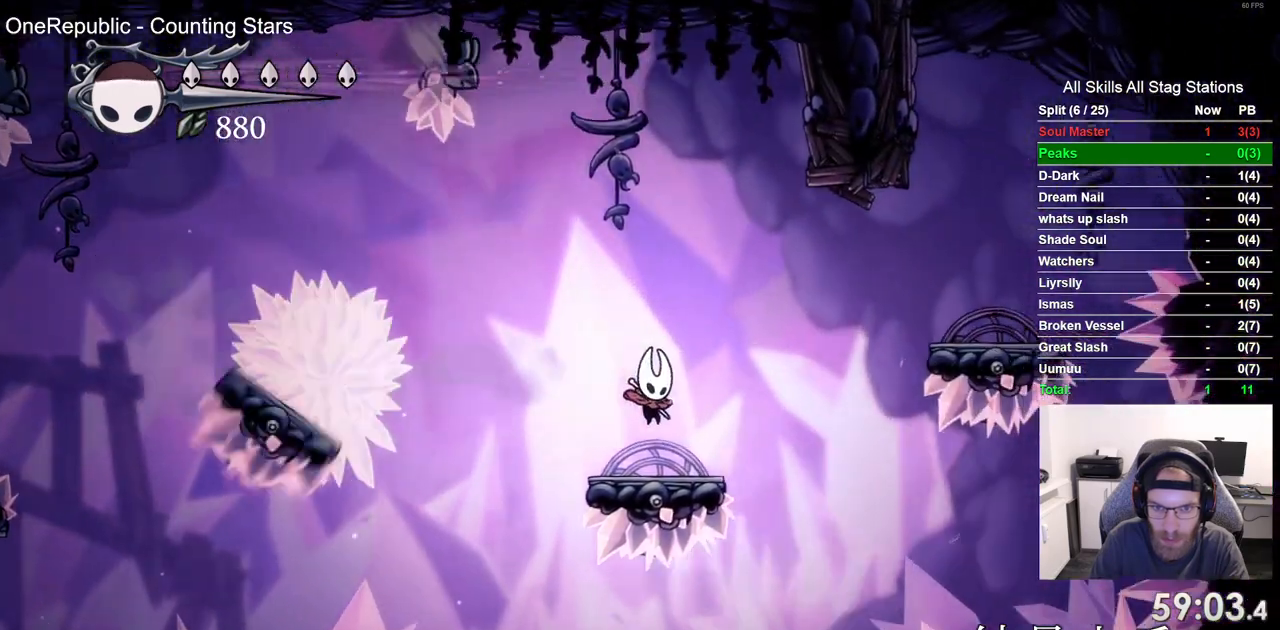
Gameplay with a controller (PlayStation layout); each line is a JSON object with the inputs held at the frame after it (dt_ms = milliseconds from this image to that frame). "events" lists button and stick changes between this image and that frame as [ms after this image, input, new state], when the widget could be followed in between. Not read: CROSS L1 R1.
{"dt_ms": 500, "buttons": ["R2", "DPAD_RIGHT"], "left_stick": "center", "right_stick": "center", "events": [[500, "R2", "down"]]}
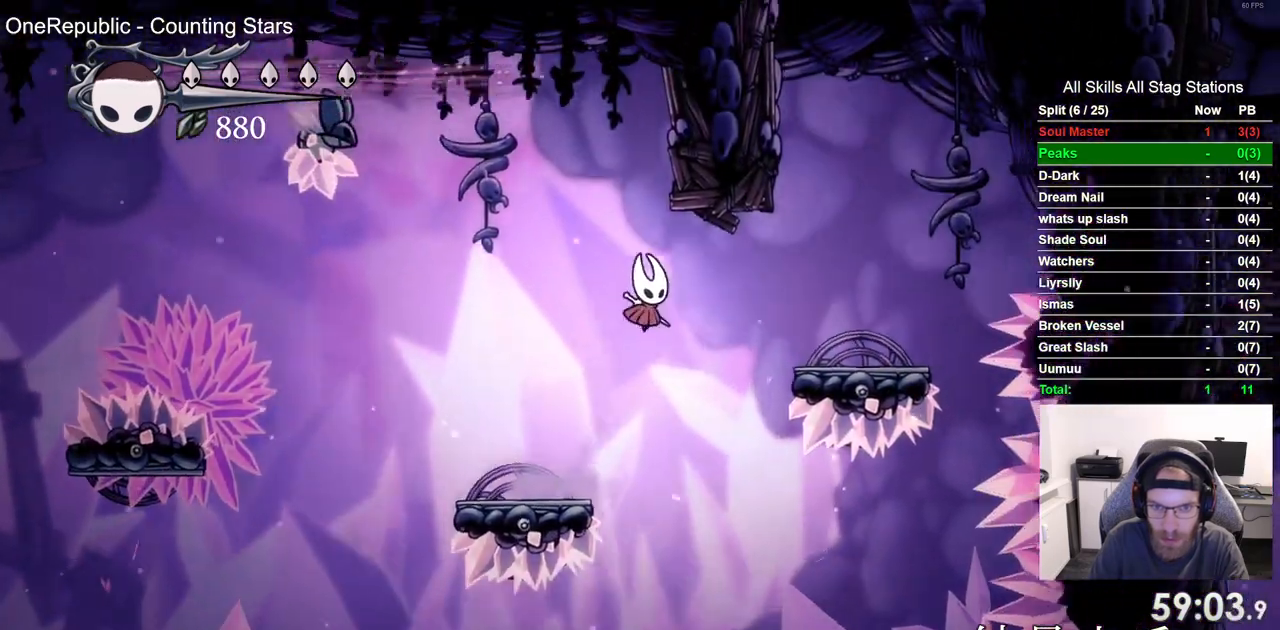
{"dt_ms": 500, "buttons": ["DPAD_LEFT"], "left_stick": "center", "right_stick": "center", "events": [[167, "R2", "up"], [400, "DPAD_LEFT", "down"], [400, "DPAD_RIGHT", "up"]]}
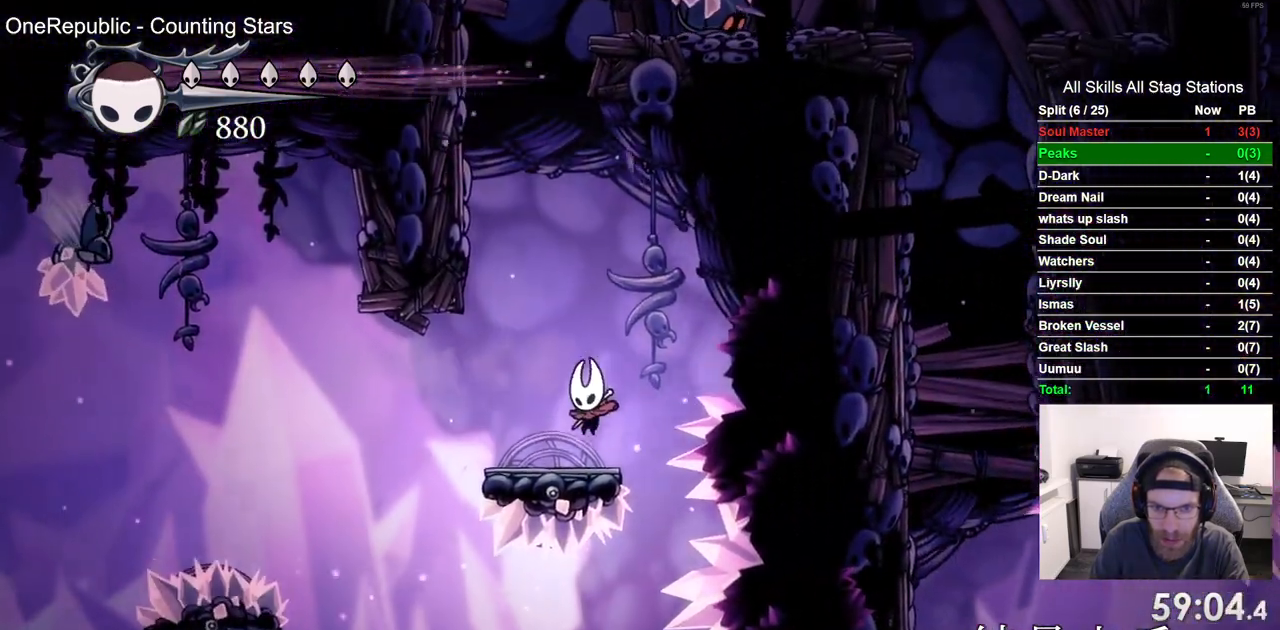
{"dt_ms": 500, "buttons": ["DPAD_LEFT"], "left_stick": "center", "right_stick": "center", "events": []}
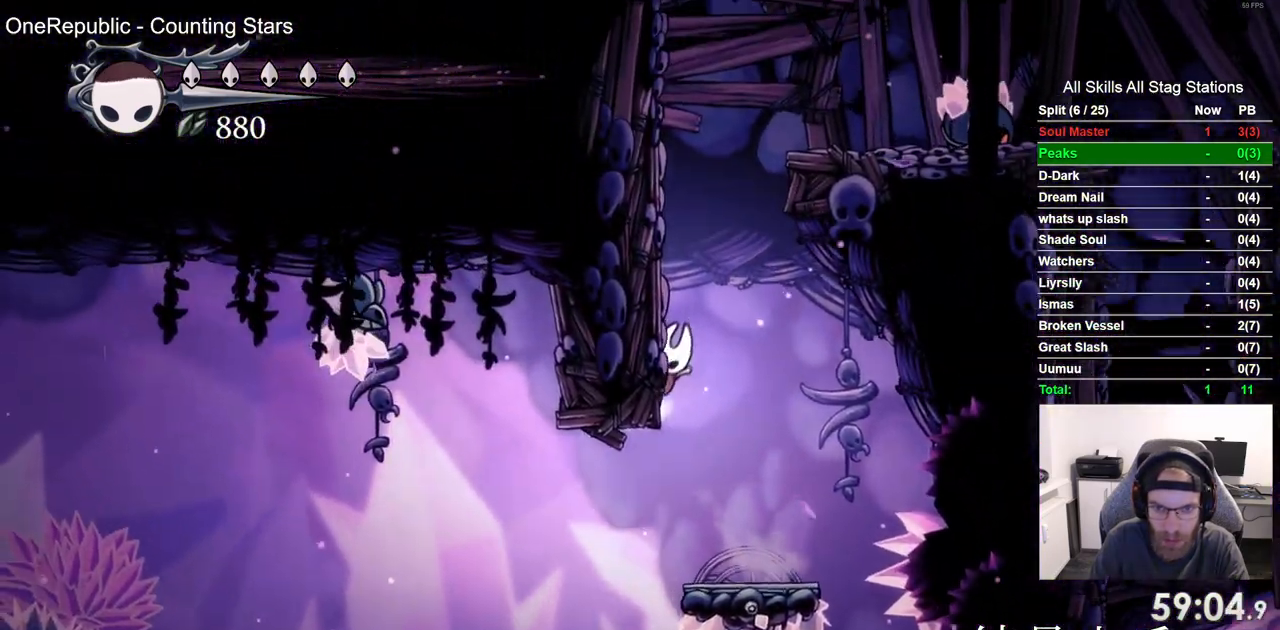
{"dt_ms": 500, "buttons": ["DPAD_RIGHT"], "left_stick": "center", "right_stick": "center", "events": [[367, "DPAD_UP", "down"], [417, "DPAD_LEFT", "up"], [433, "DPAD_UP", "up"], [483, "DPAD_RIGHT", "down"]]}
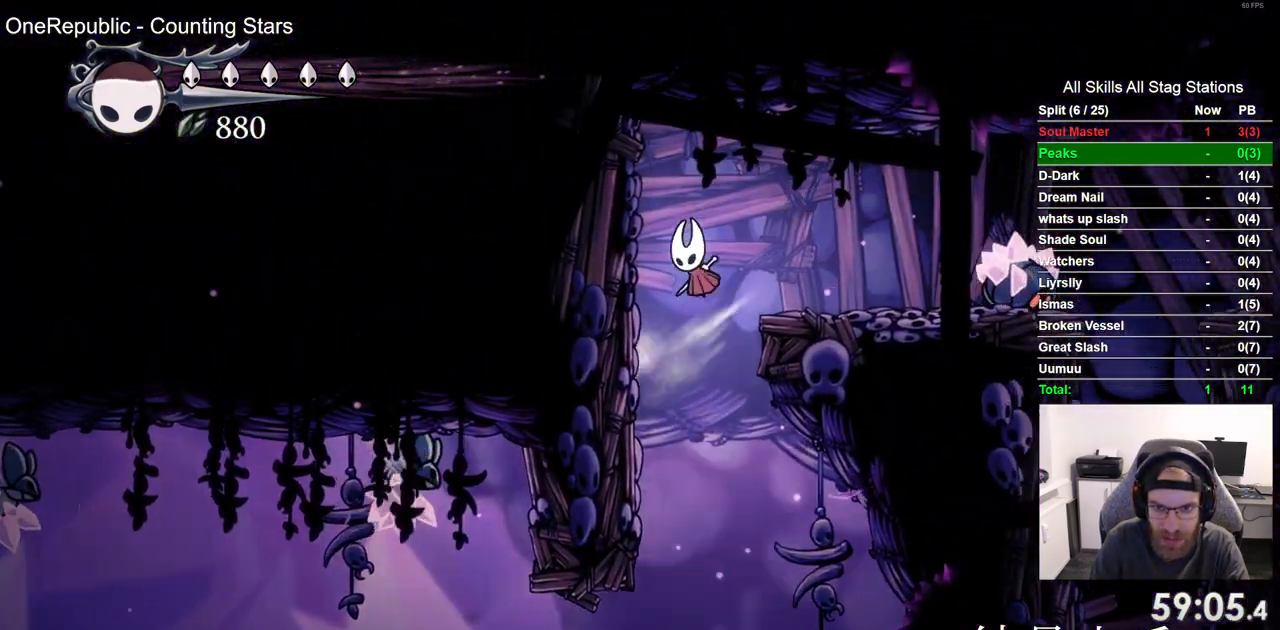
{"dt_ms": 500, "buttons": ["SQUARE"], "left_stick": "center", "right_stick": "center", "events": [[417, "SQUARE", "down"], [450, "DPAD_RIGHT", "up"]]}
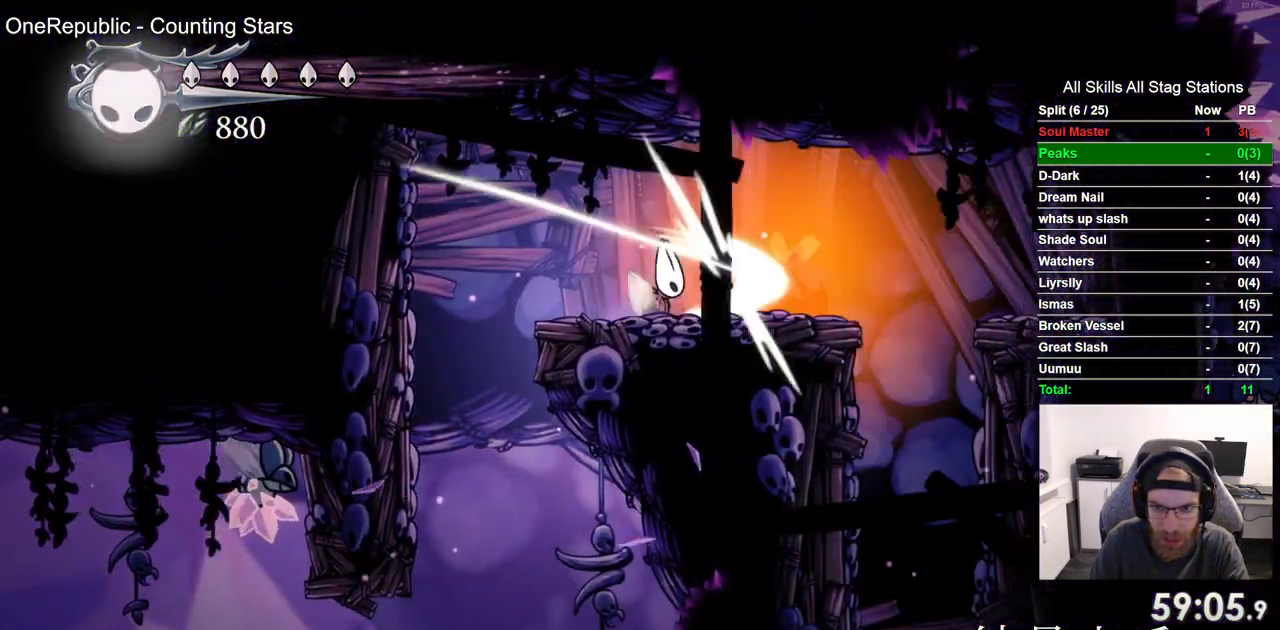
{"dt_ms": 500, "buttons": ["SQUARE"], "left_stick": "center", "right_stick": "center"}
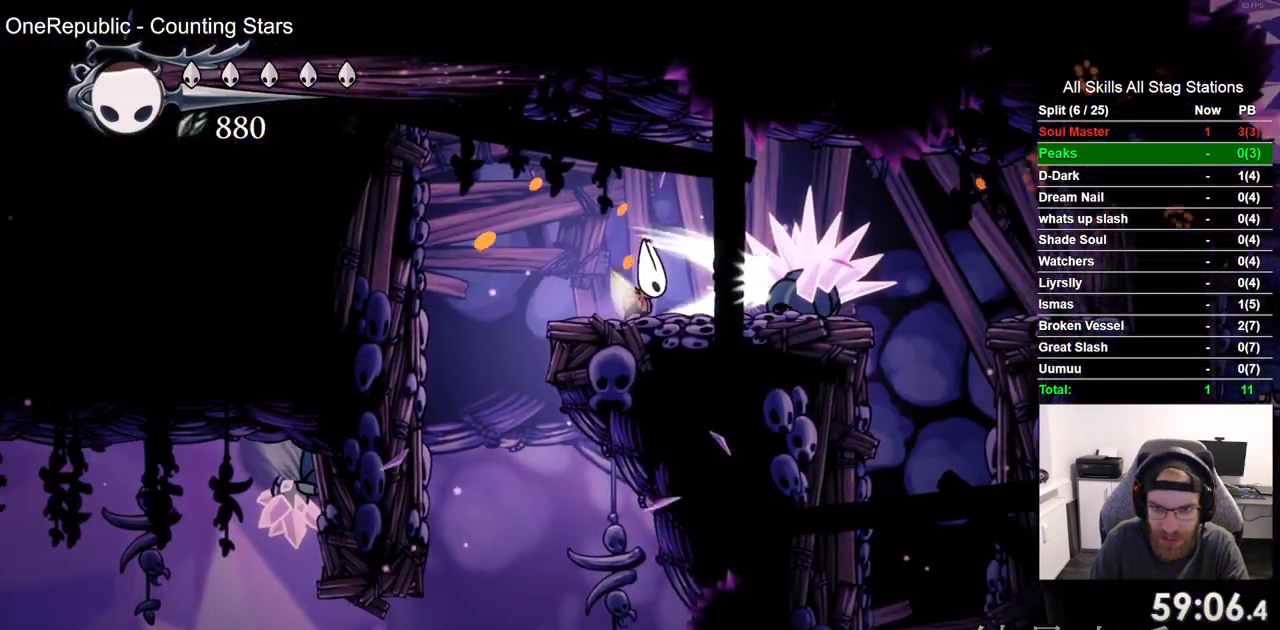
{"dt_ms": 500, "buttons": [], "left_stick": "center", "right_stick": "center"}
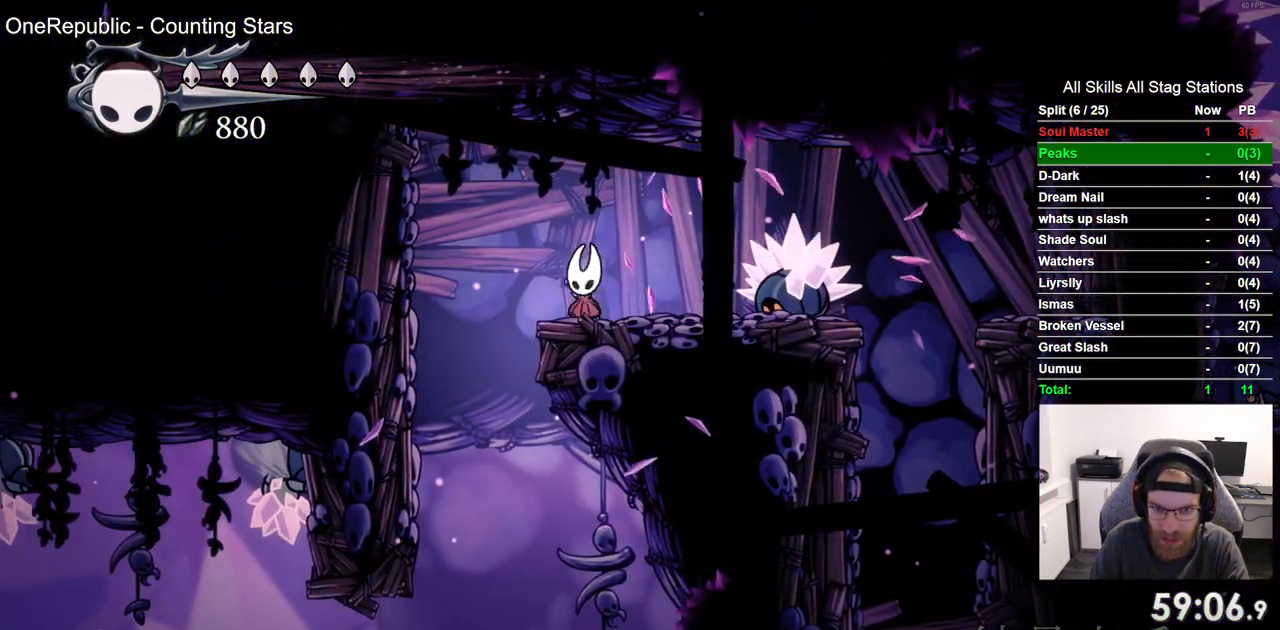
{"dt_ms": 500, "buttons": ["SQUARE"], "left_stick": "center", "right_stick": "center", "events": [[317, "DPAD_RIGHT", "down"], [383, "DPAD_RIGHT", "up"], [417, "SQUARE", "down"]]}
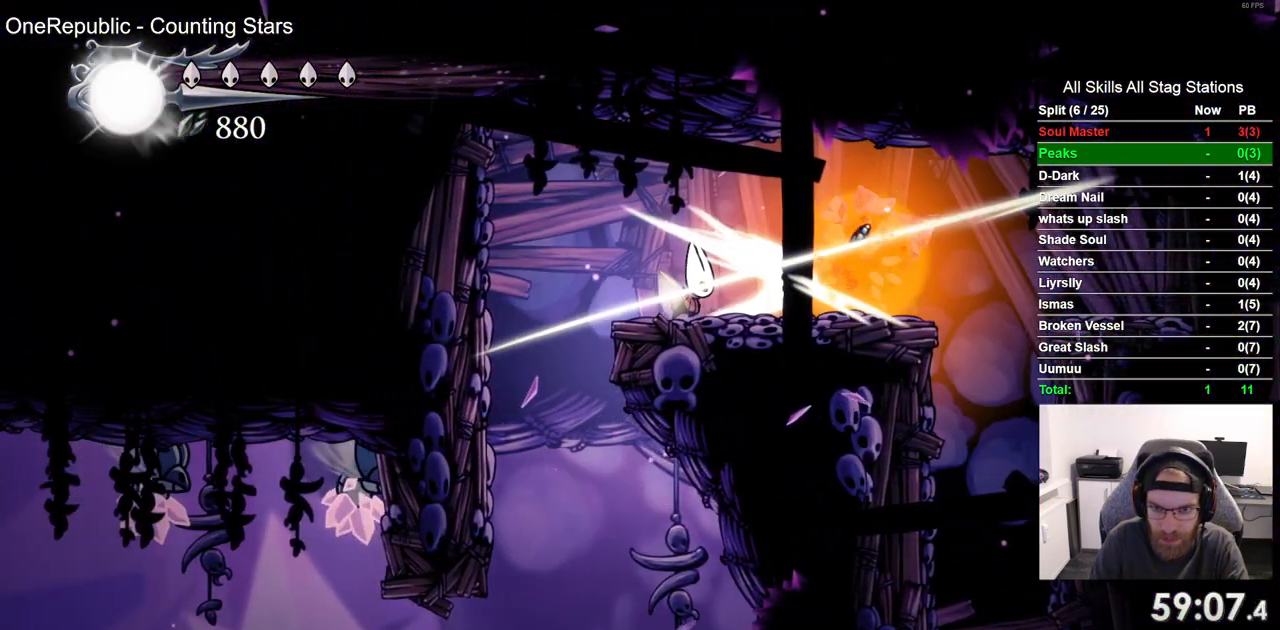
{"dt_ms": 500, "buttons": ["DPAD_RIGHT"], "left_stick": "center", "right_stick": "center", "events": [[67, "SQUARE", "up"], [333, "DPAD_RIGHT", "down"]]}
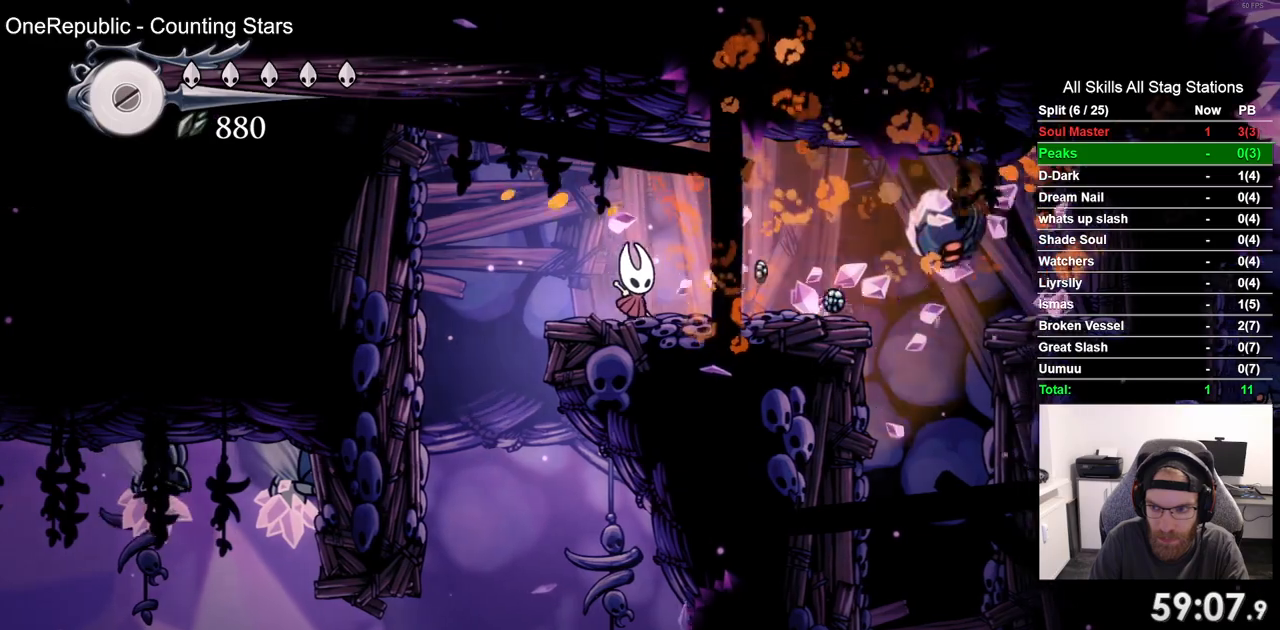
{"dt_ms": 500, "buttons": ["DPAD_RIGHT"], "left_stick": "center", "right_stick": "center", "events": []}
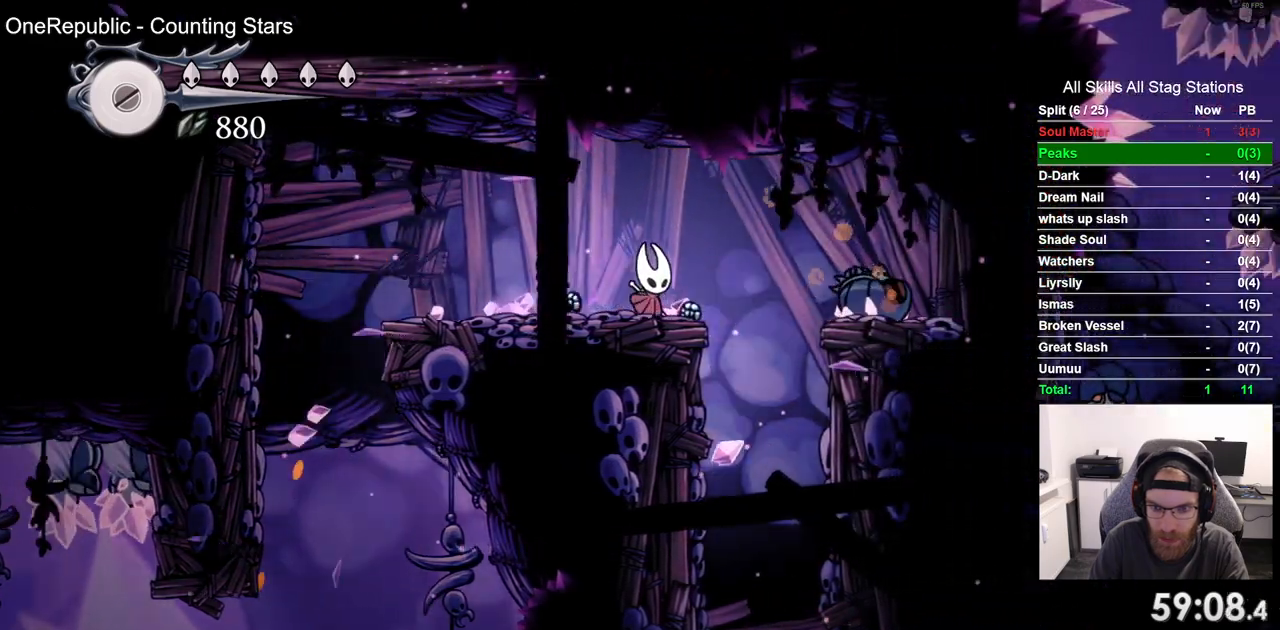
{"dt_ms": 500, "buttons": ["DPAD_RIGHT"], "left_stick": "center", "right_stick": "center", "events": []}
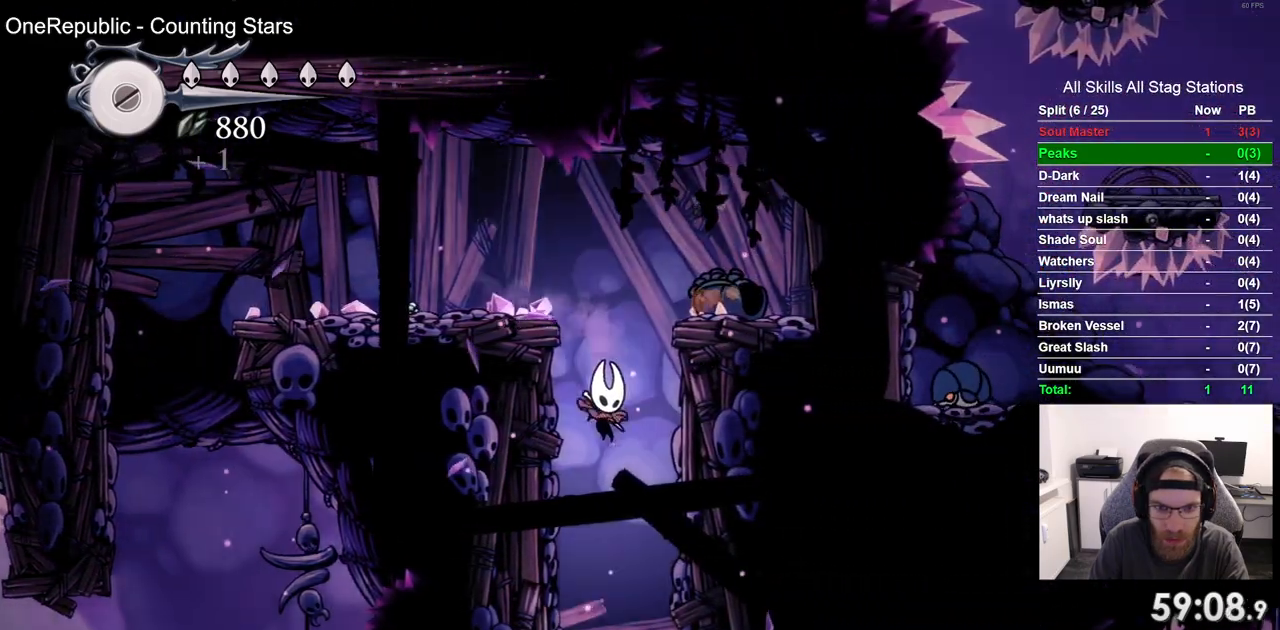
{"dt_ms": 500, "buttons": [], "left_stick": "center", "right_stick": "center", "events": [[300, "DPAD_RIGHT", "up"]]}
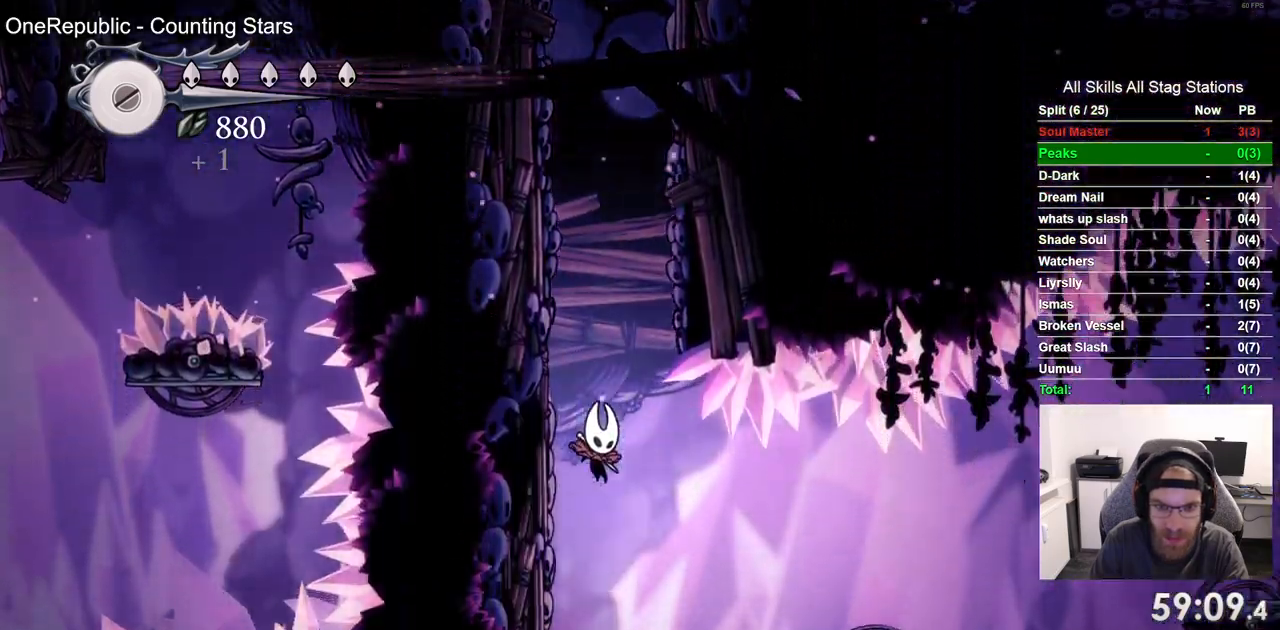
{"dt_ms": 500, "buttons": ["DPAD_RIGHT"], "left_stick": "center", "right_stick": "center", "events": [[17, "DPAD_RIGHT", "down"], [67, "R2", "down"], [267, "R2", "up"]]}
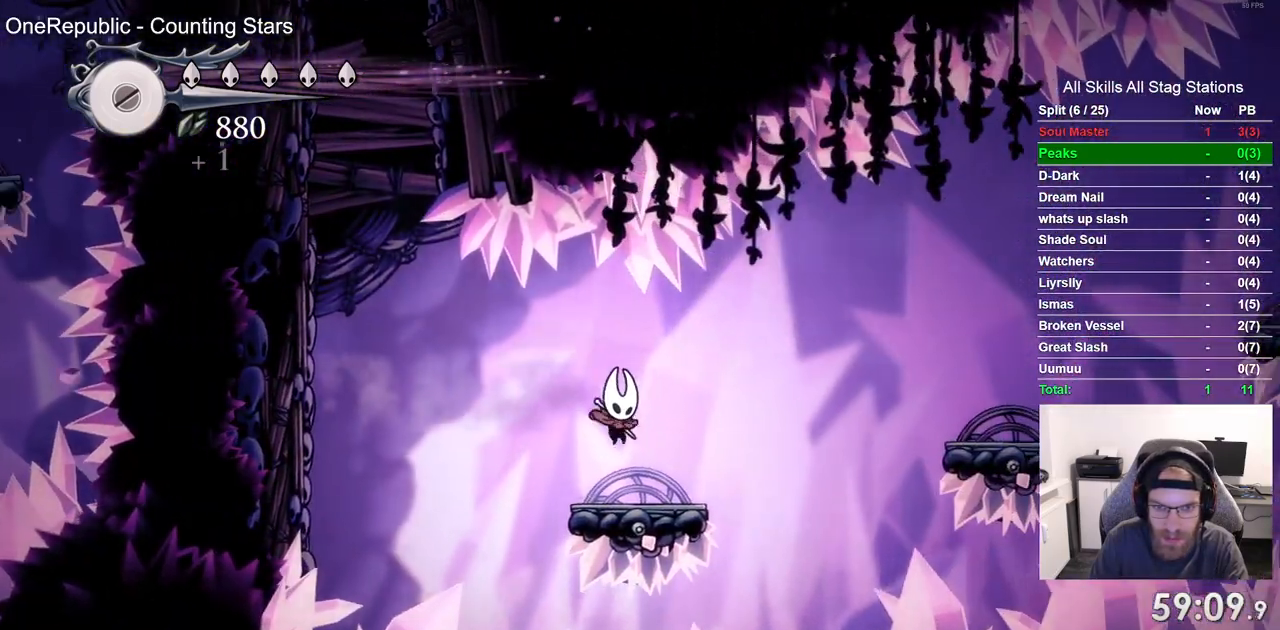
{"dt_ms": 500, "buttons": ["DPAD_RIGHT"], "left_stick": "center", "right_stick": "center", "events": [[283, "R2", "down"], [483, "R2", "up"]]}
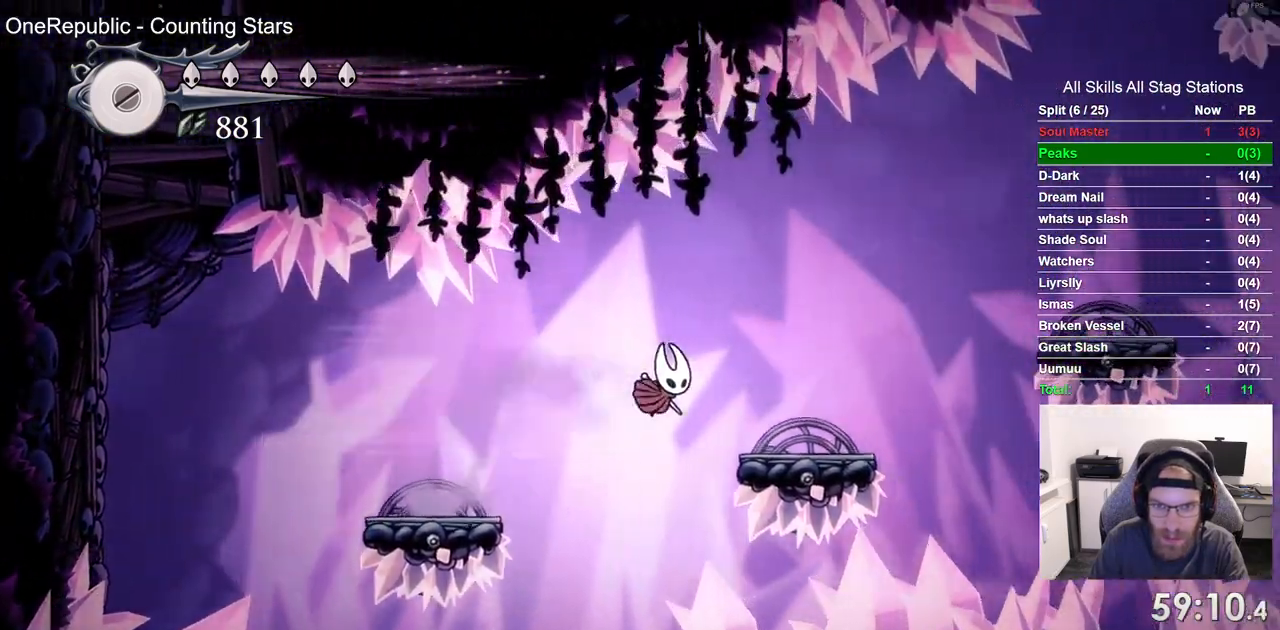
{"dt_ms": 500, "buttons": ["DPAD_RIGHT"], "left_stick": "center", "right_stick": "center", "events": []}
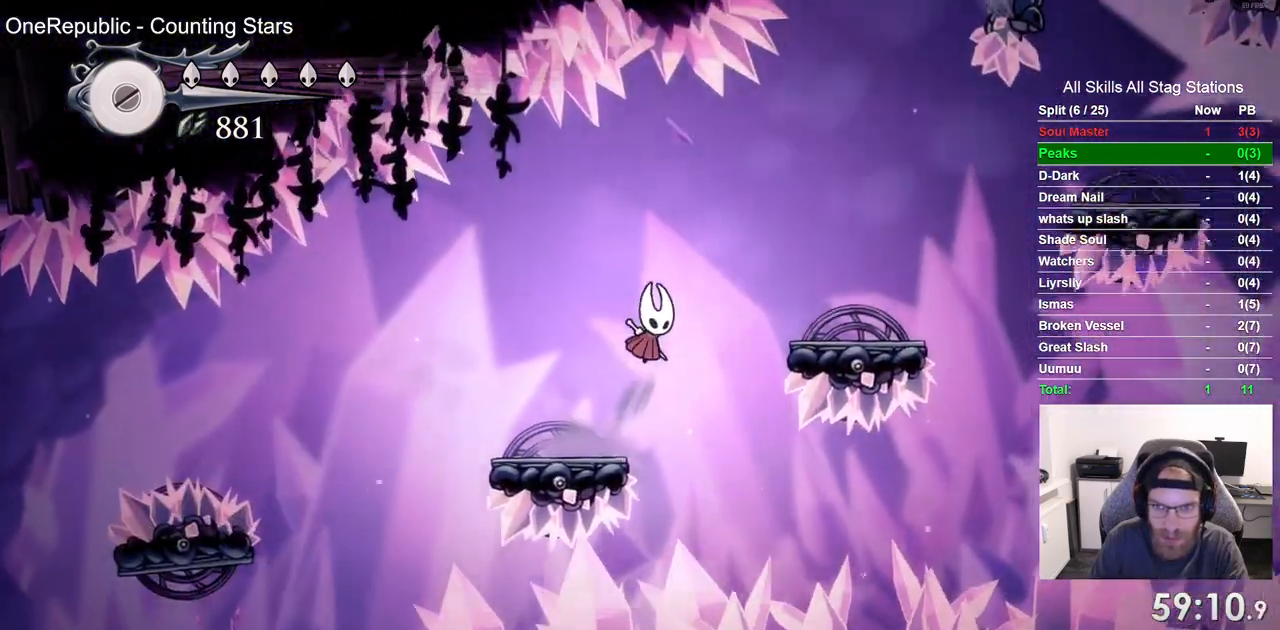
{"dt_ms": 500, "buttons": ["DPAD_RIGHT"], "left_stick": "center", "right_stick": "center", "events": []}
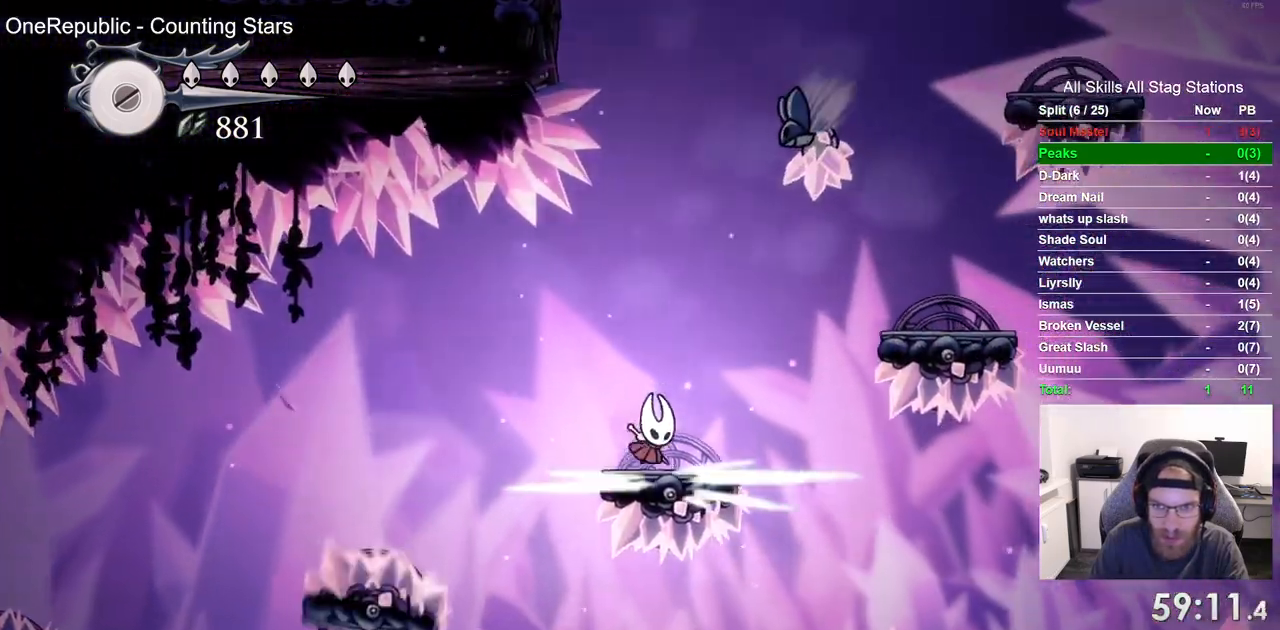
{"dt_ms": 500, "buttons": ["DPAD_RIGHT"], "left_stick": "center", "right_stick": "center", "events": []}
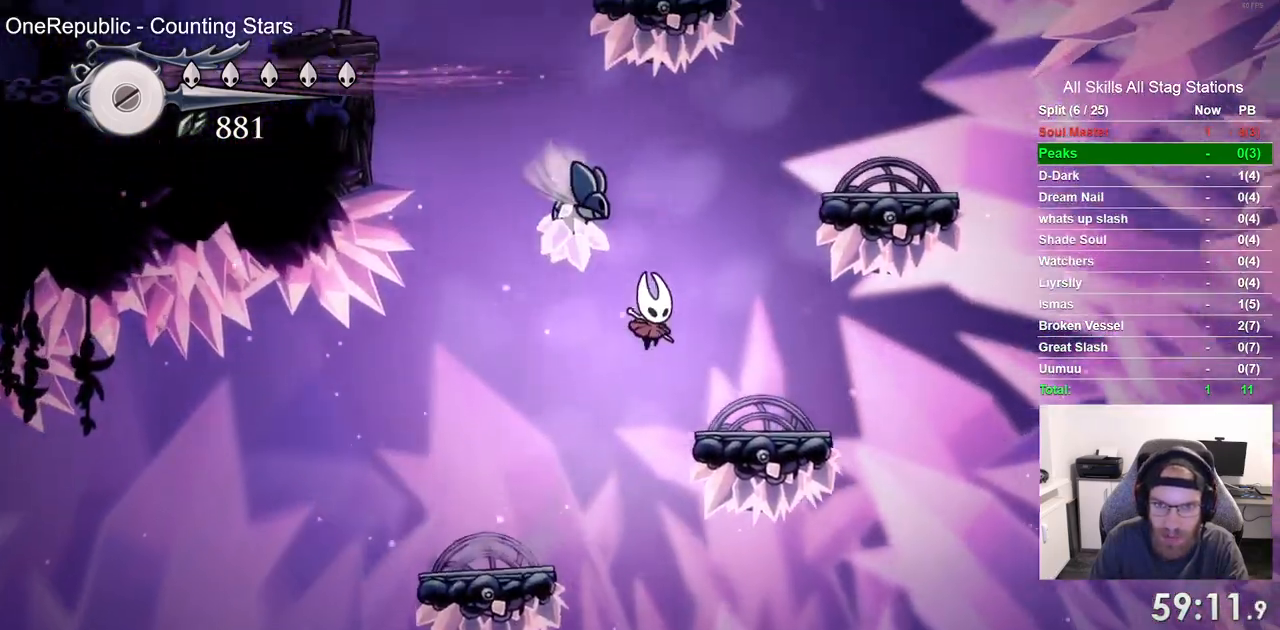
{"dt_ms": 500, "buttons": ["DPAD_RIGHT"], "left_stick": "center", "right_stick": "center", "events": [[217, "DPAD_RIGHT", "up"], [467, "DPAD_RIGHT", "down"]]}
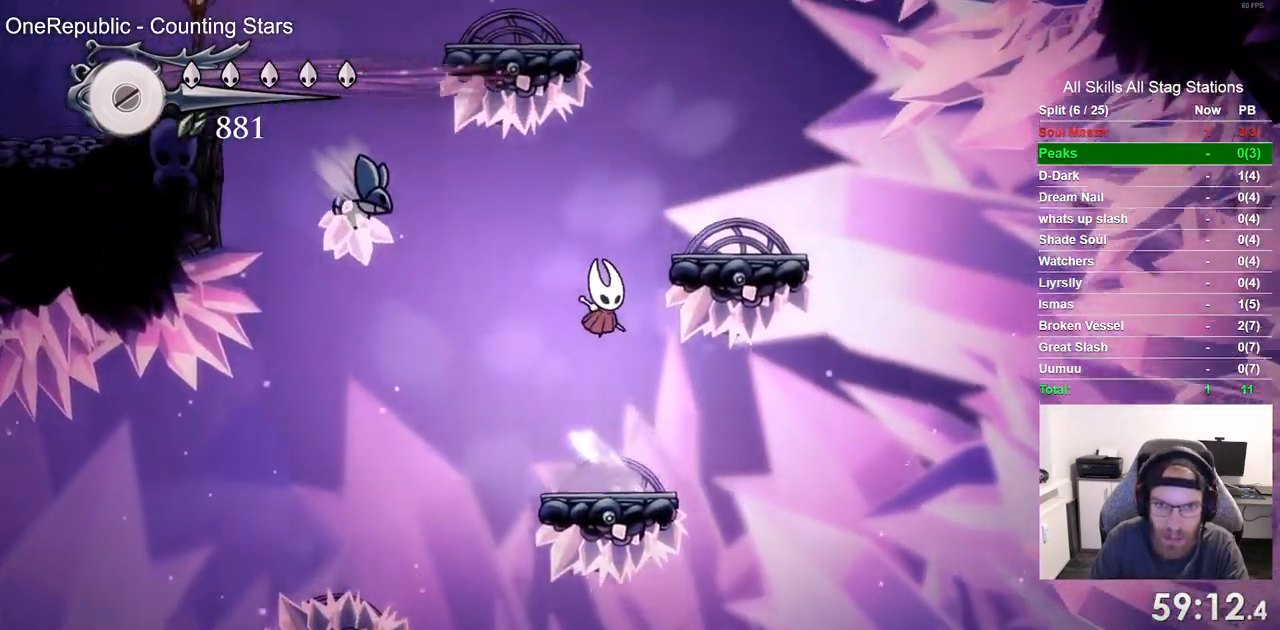
{"dt_ms": 500, "buttons": ["DPAD_LEFT"], "left_stick": "center", "right_stick": "center", "events": [[300, "DPAD_RIGHT", "up"], [433, "DPAD_LEFT", "down"]]}
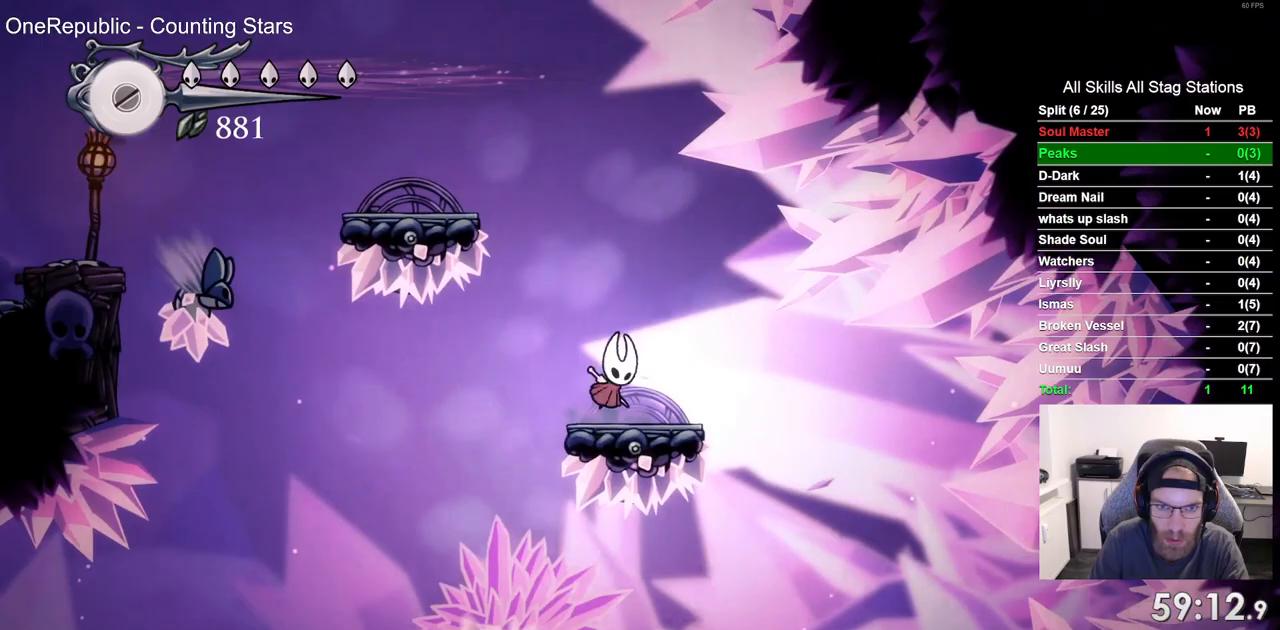
{"dt_ms": 500, "buttons": ["DPAD_LEFT"], "left_stick": "center", "right_stick": "center", "events": []}
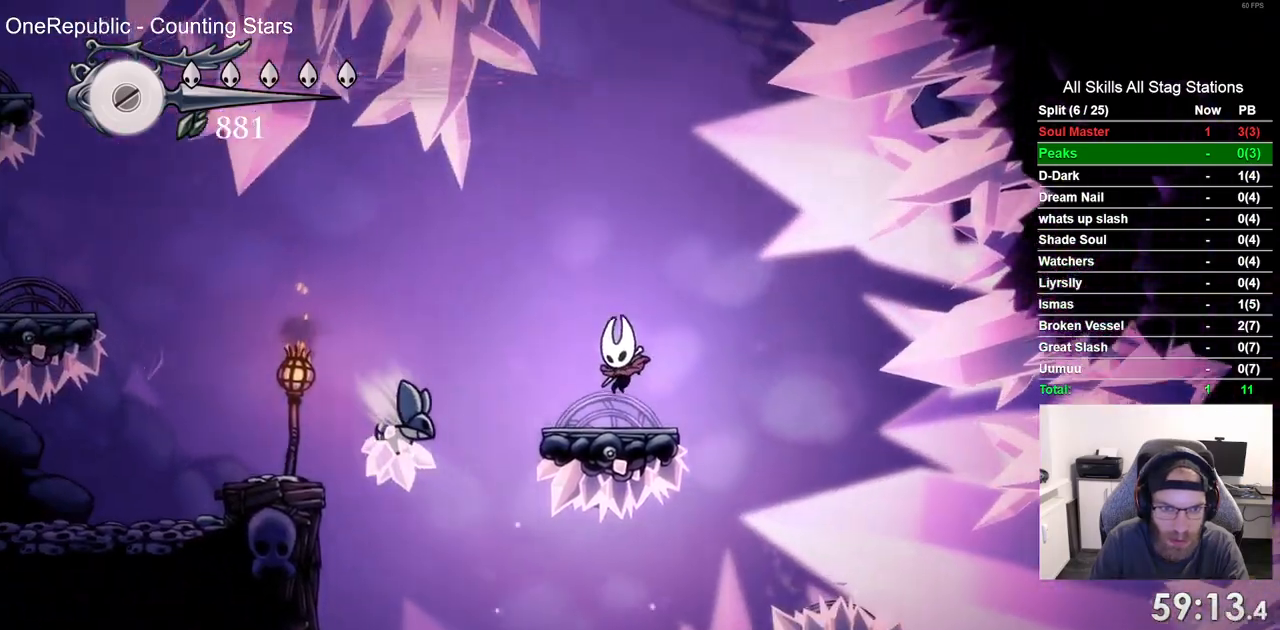
{"dt_ms": 500, "buttons": ["DPAD_LEFT"], "left_stick": "center", "right_stick": "center", "events": []}
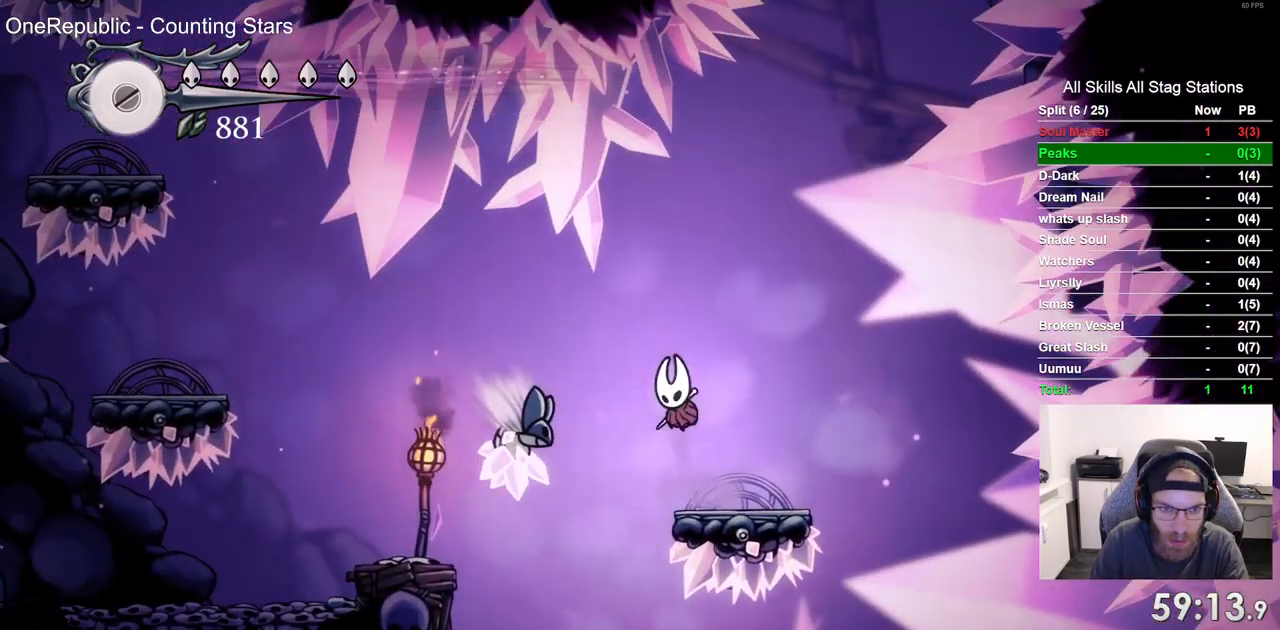
{"dt_ms": 1000, "buttons": ["R2", "DPAD_LEFT"], "left_stick": "center", "right_stick": "center"}
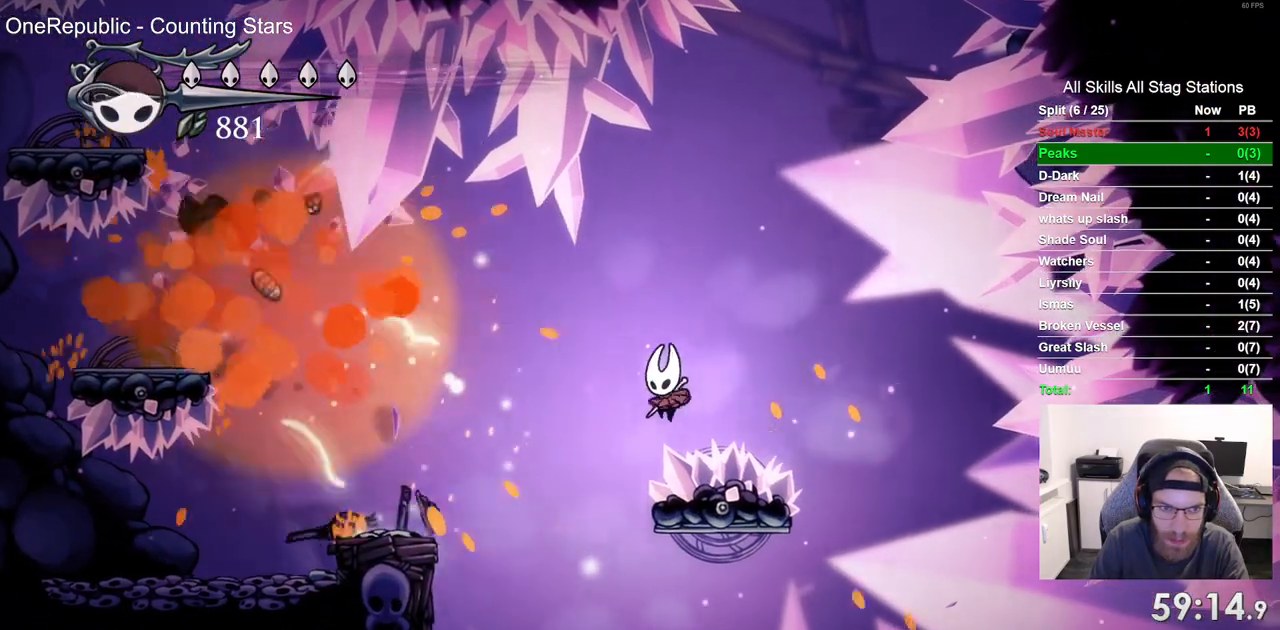
{"dt_ms": 500, "buttons": ["DPAD_LEFT"], "left_stick": "center", "right_stick": "center", "events": [[200, "R2", "up"]]}
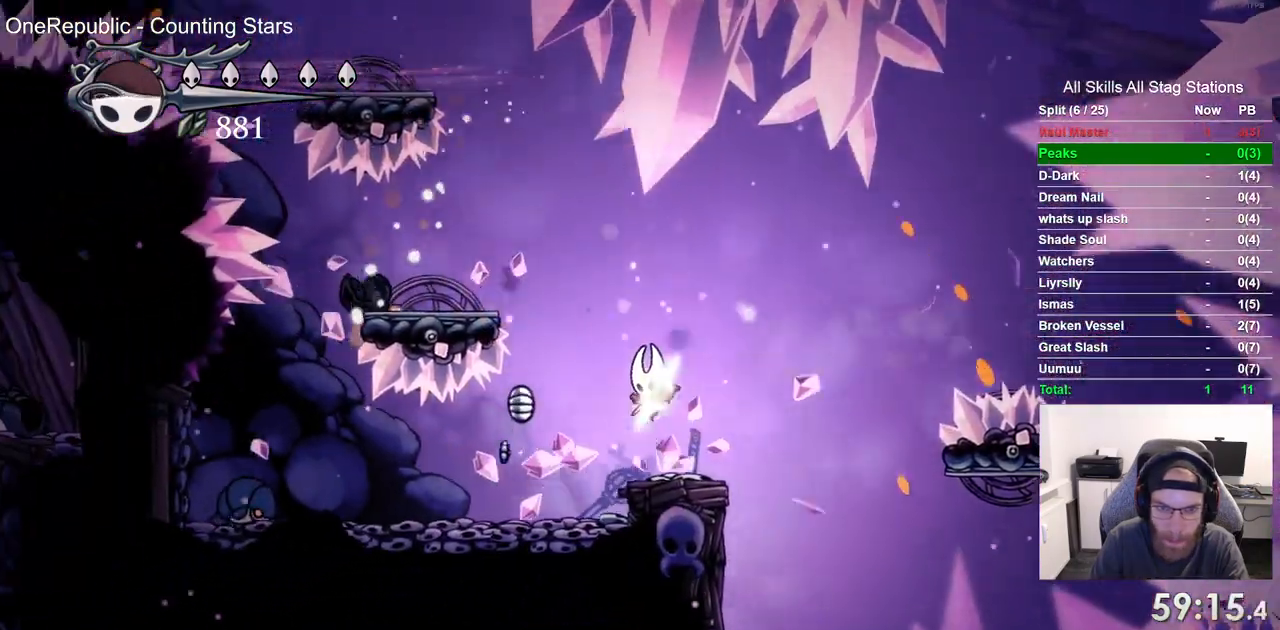
{"dt_ms": 500, "buttons": ["DPAD_LEFT"], "left_stick": "center", "right_stick": "center", "events": []}
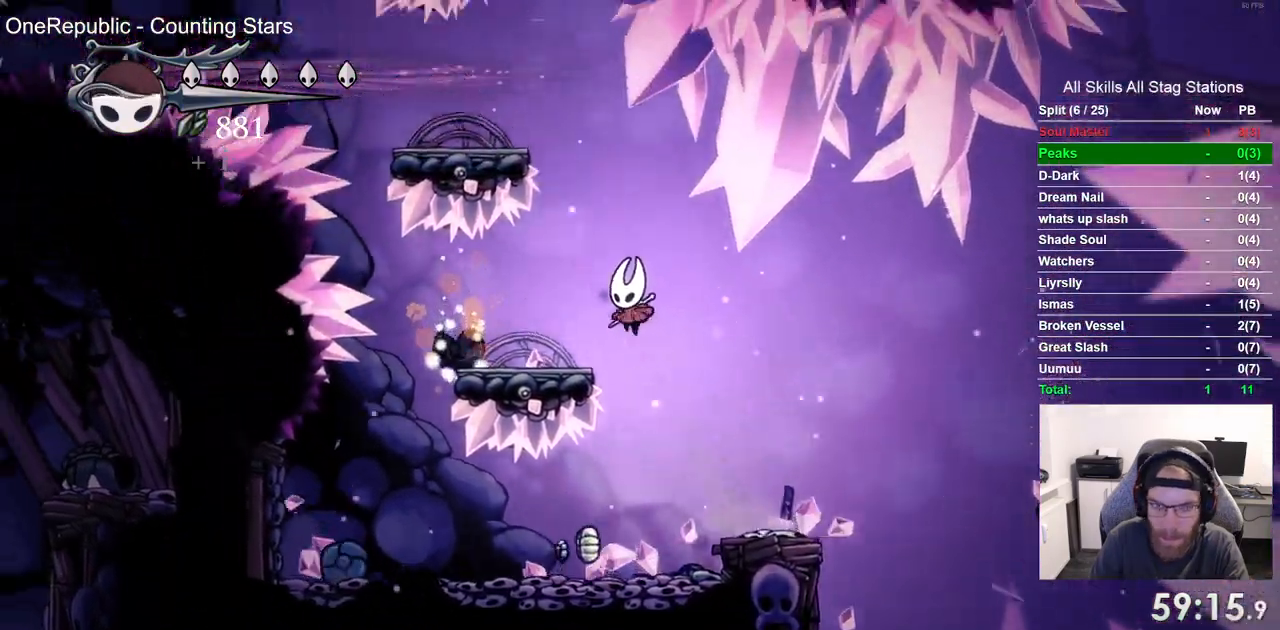
{"dt_ms": 500, "buttons": [], "left_stick": "center", "right_stick": "center", "events": [[200, "DPAD_UP", "down"], [217, "DPAD_UP", "up"], [283, "DPAD_RIGHT", "down"], [367, "DPAD_LEFT", "up"], [467, "DPAD_RIGHT", "up"]]}
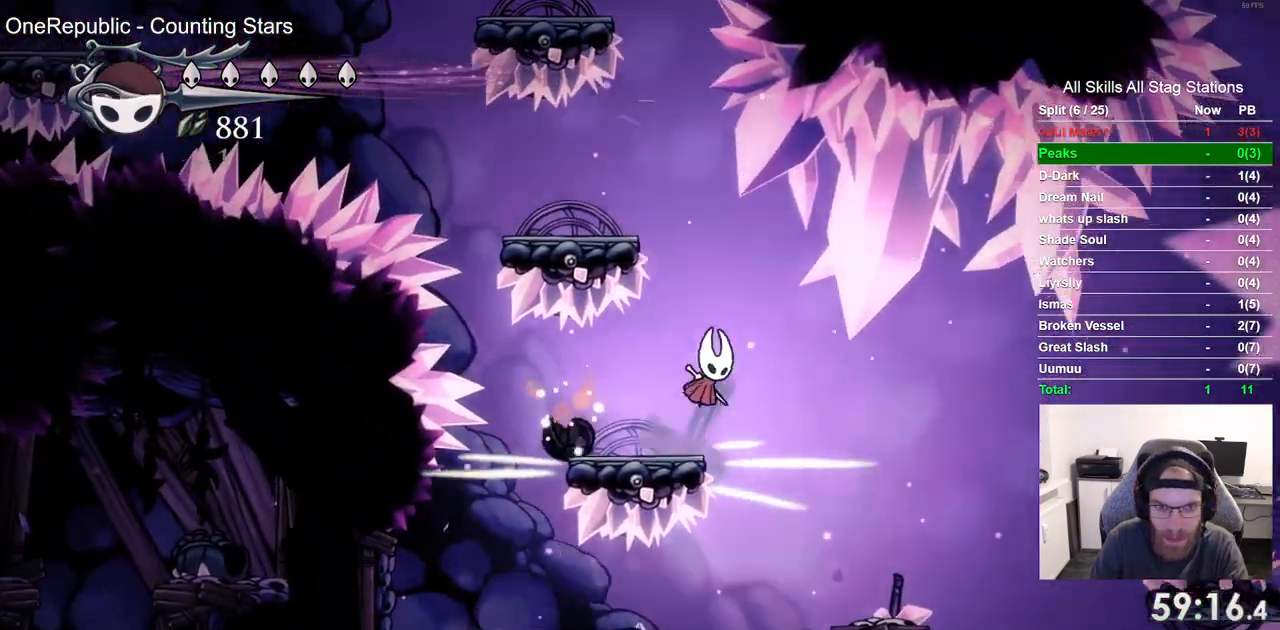
{"dt_ms": 500, "buttons": ["DPAD_UP", "DPAD_RIGHT"], "left_stick": "center", "right_stick": "center", "events": [[83, "DPAD_LEFT", "down"], [417, "DPAD_UP", "down"], [433, "DPAD_LEFT", "up"], [500, "DPAD_RIGHT", "down"]]}